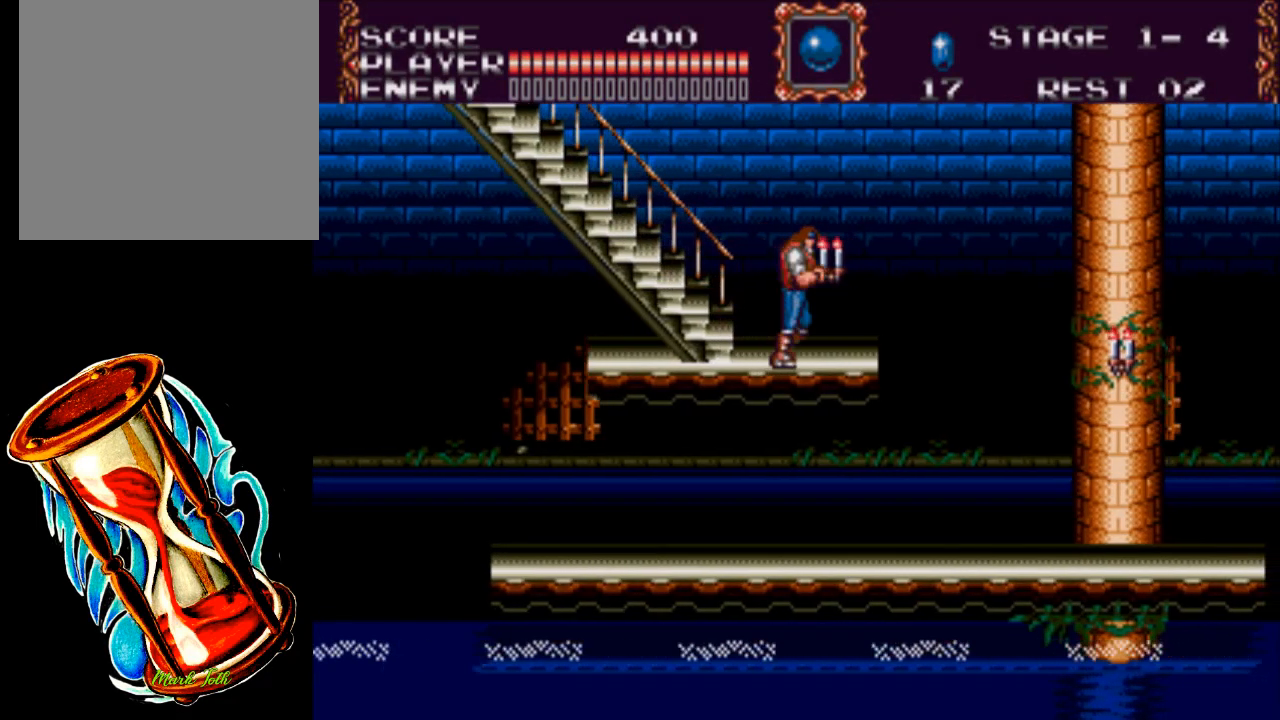
Gameplay with a controller (Xbox layout); each line is a JSON object with the inputs held at the frame after it. "events" lists button and stick changes between this image and that frame as [ms after this image, input, new state], when the widget could be followed in between. Not read: left_stick right_stick.
{"buttons": ["X", "DPAD_RIGHT"], "events": [[83, "A", "down"], [250, "A", "up"], [350, "X", "down"]]}
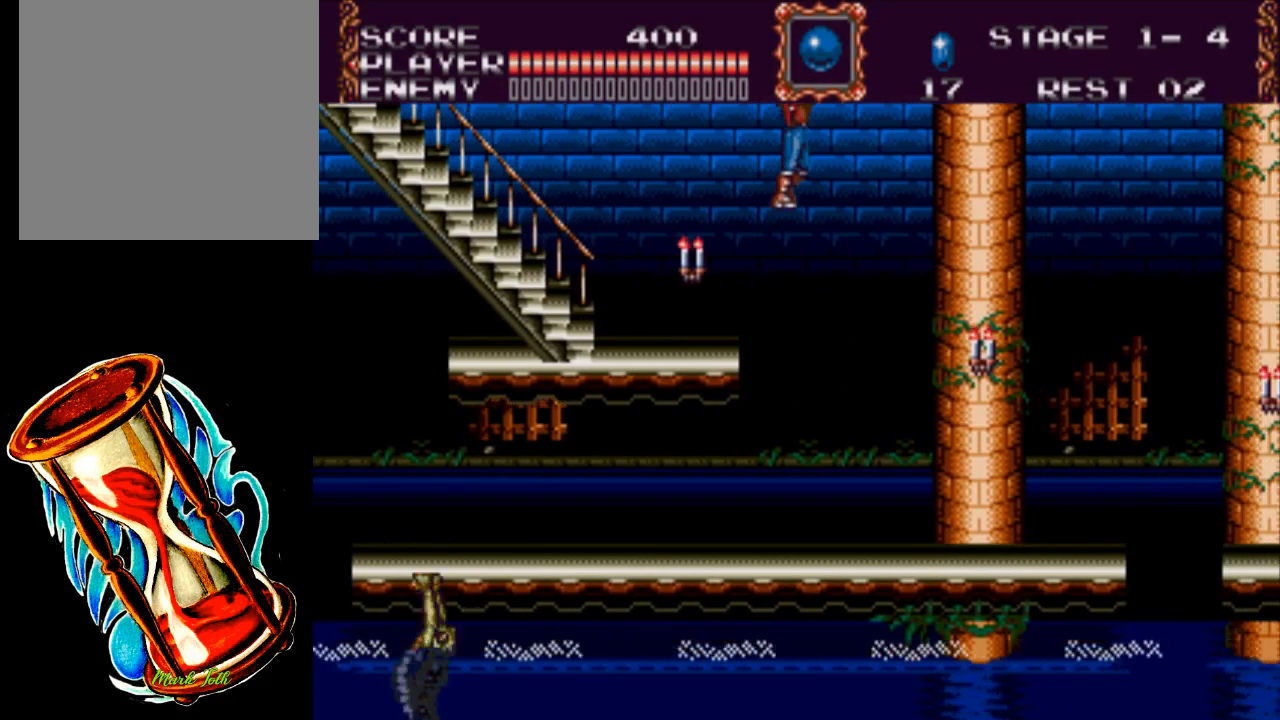
{"buttons": ["DPAD_RIGHT"], "events": [[417, "X", "up"]]}
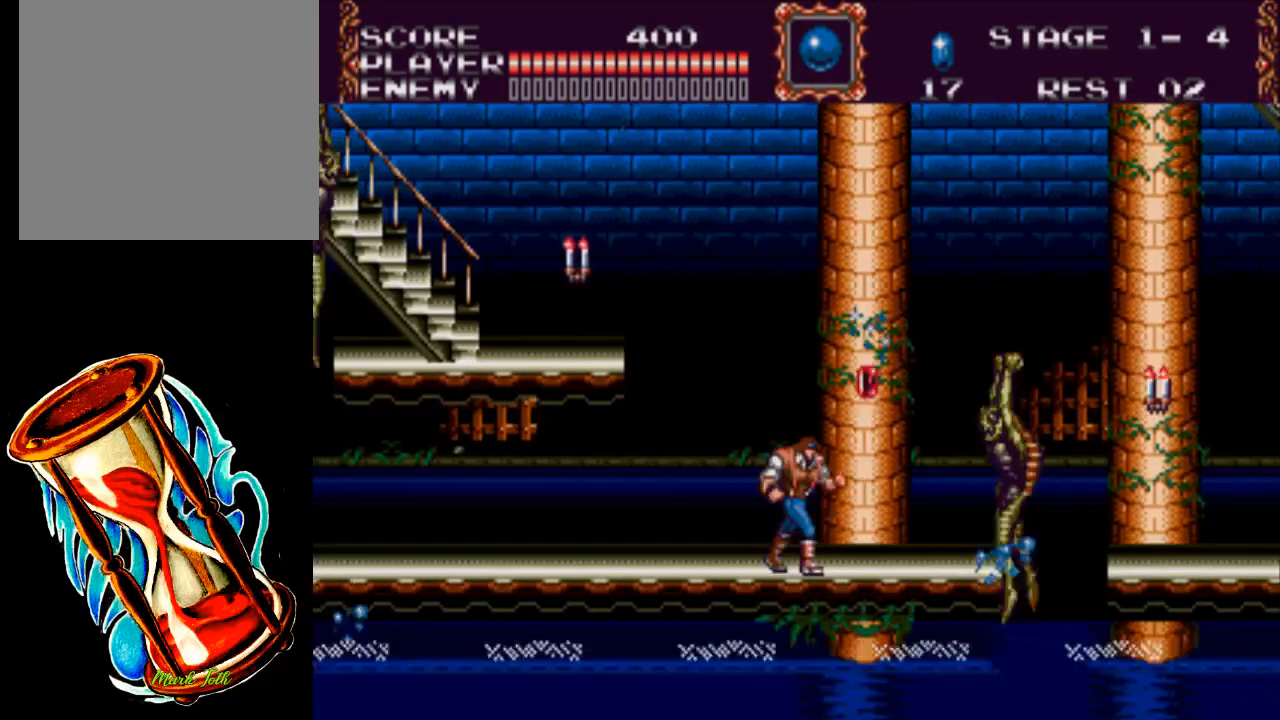
{"buttons": ["X"], "events": [[267, "DPAD_RIGHT", "up"], [400, "X", "down"]]}
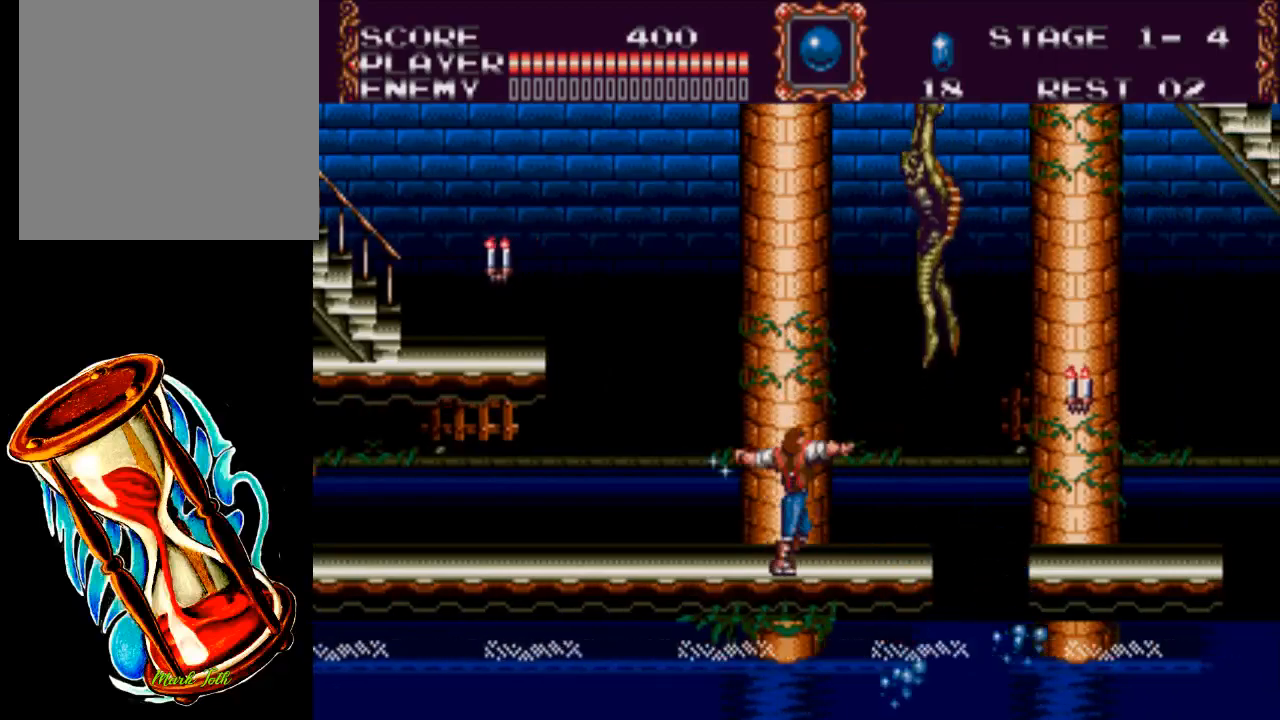
{"buttons": ["DPAD_RIGHT"], "events": [[400, "DPAD_RIGHT", "down"], [500, "X", "up"]]}
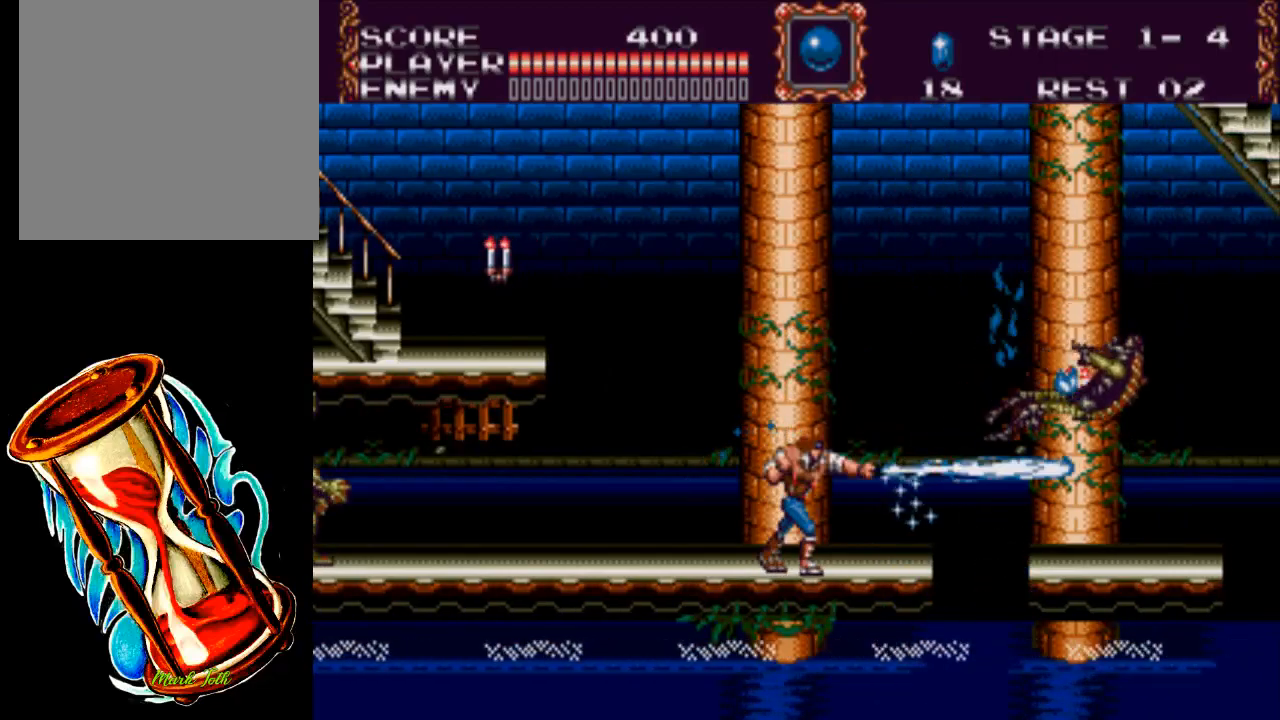
{"buttons": ["A", "DPAD_RIGHT"], "events": [[333, "A", "down"]]}
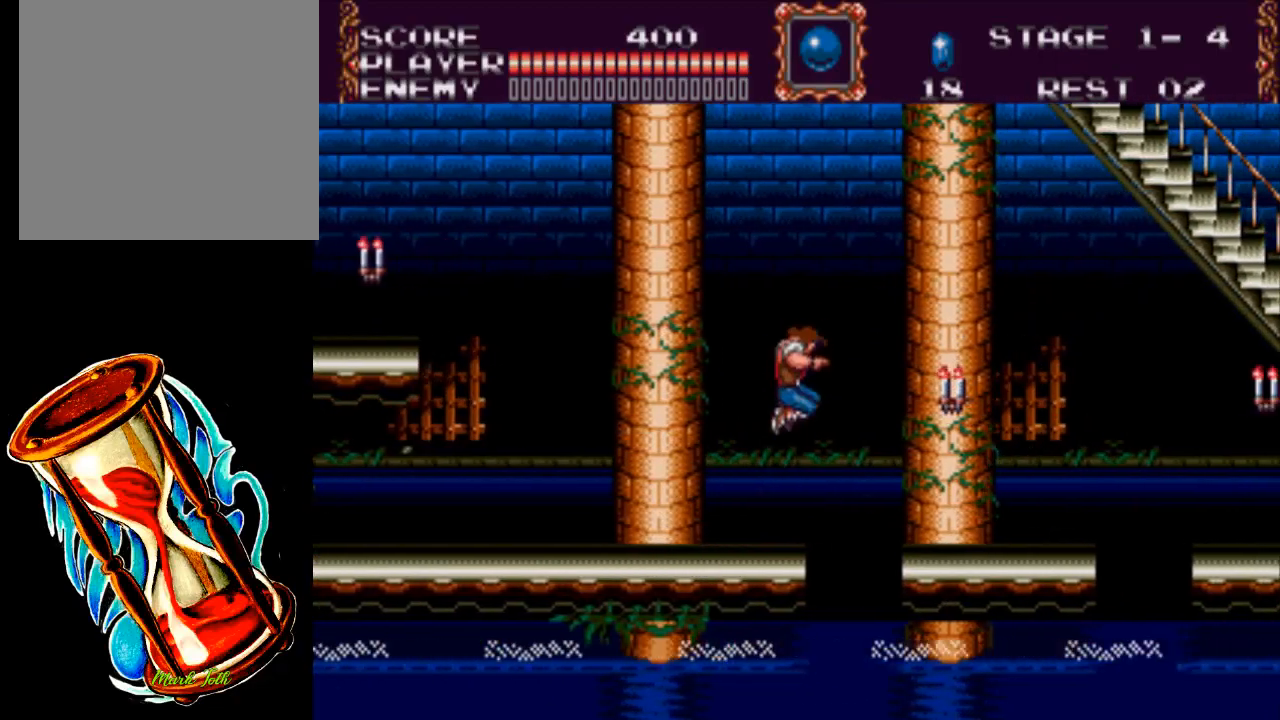
{"buttons": ["DPAD_RIGHT"], "events": [[33, "X", "down"], [233, "A", "up"], [350, "X", "up"]]}
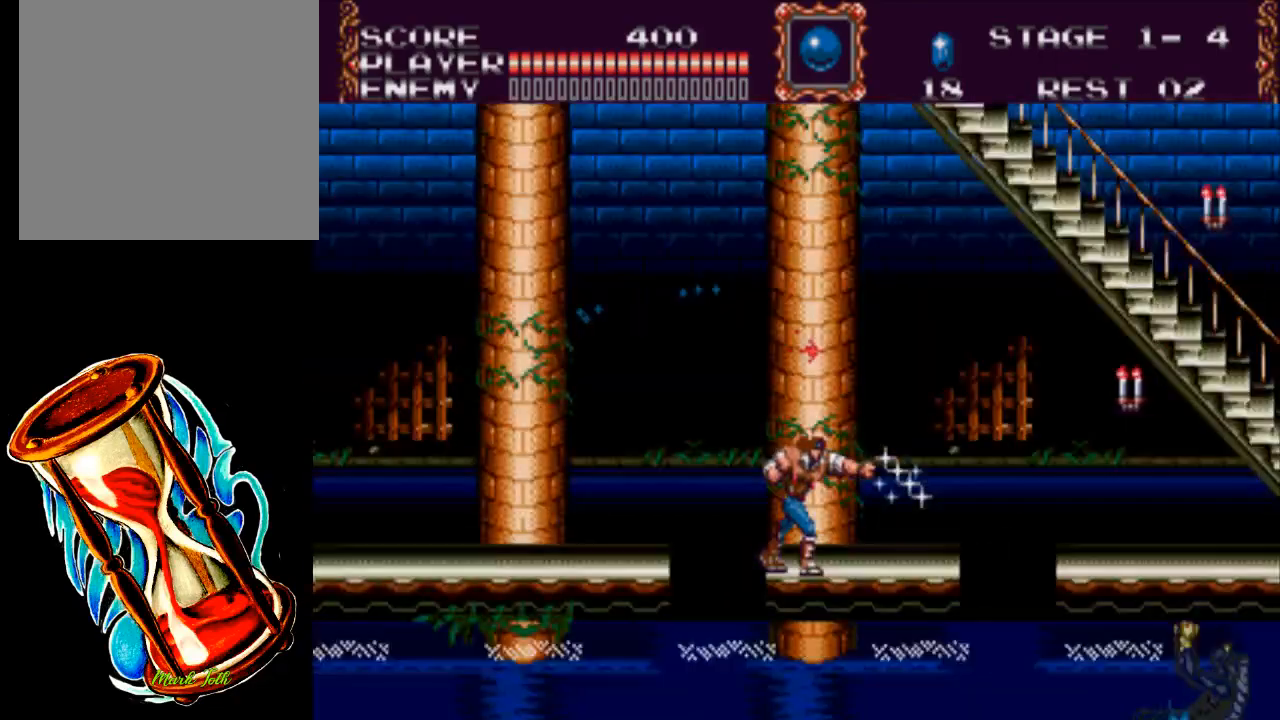
{"buttons": ["DPAD_RIGHT"], "events": []}
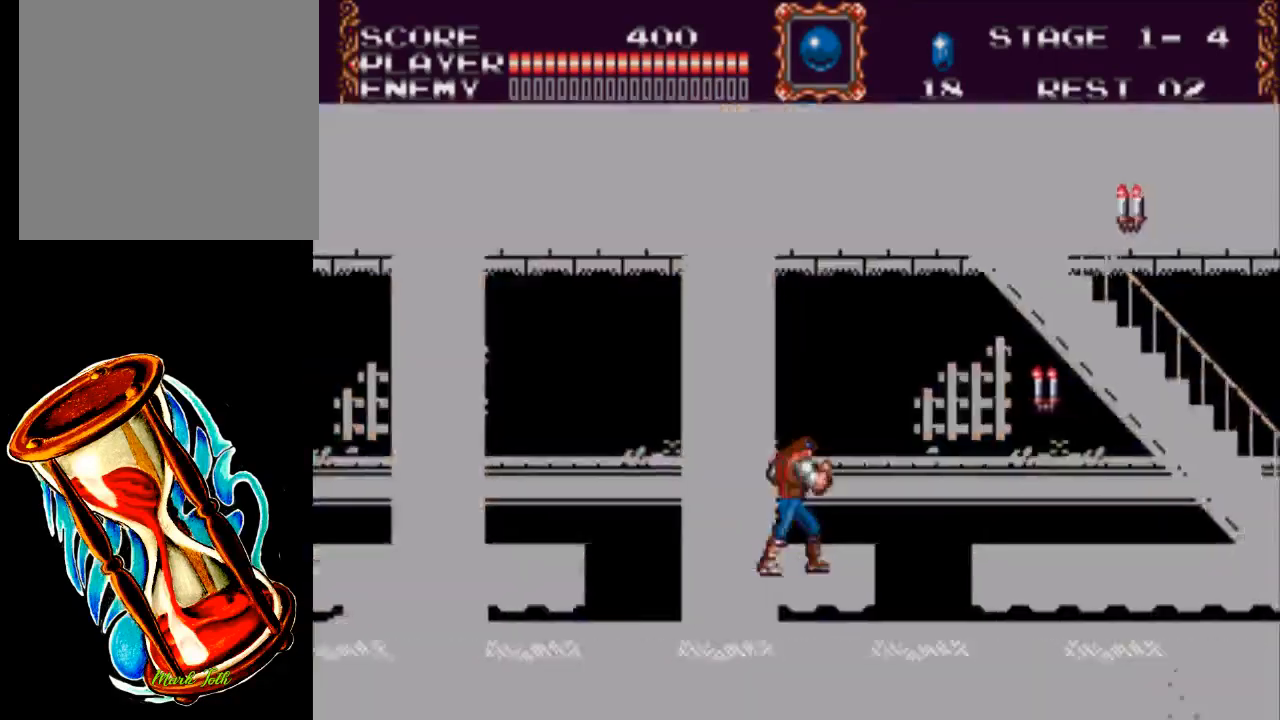
{"buttons": ["A", "X", "DPAD_RIGHT"], "events": [[150, "A", "down"], [283, "X", "down"]]}
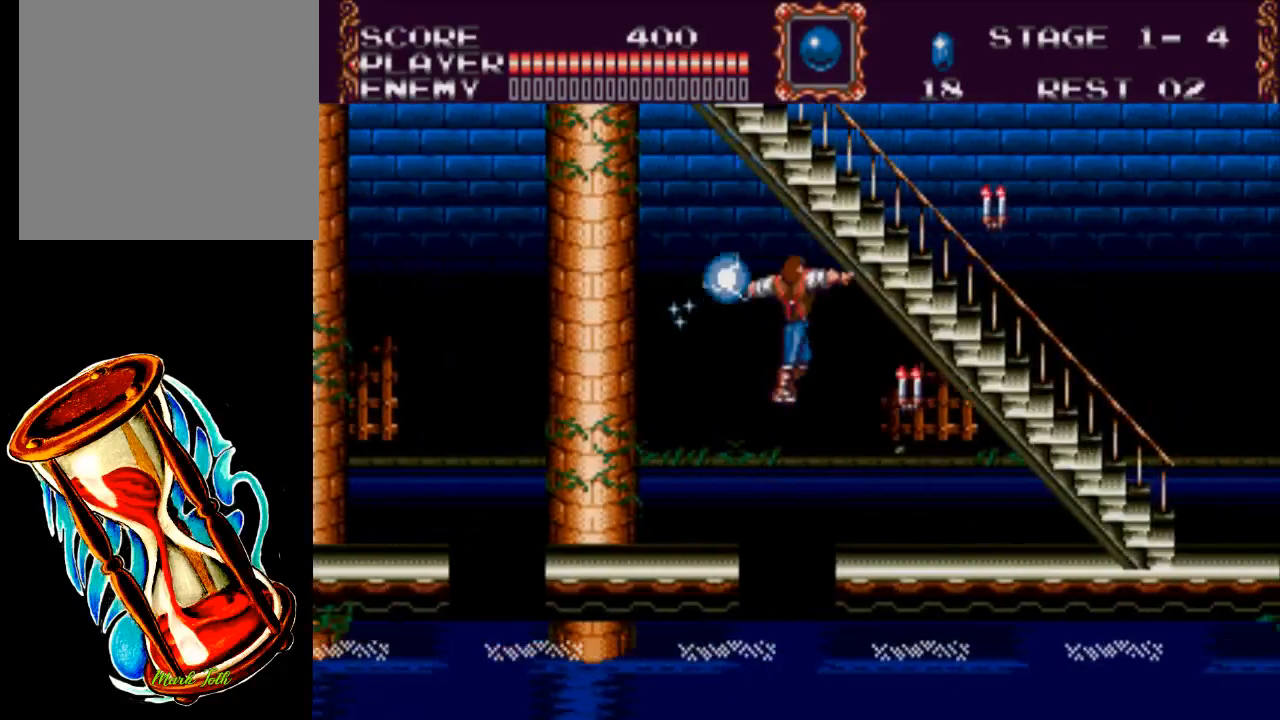
{"buttons": ["DPAD_RIGHT"], "events": [[83, "A", "up"], [117, "X", "up"]]}
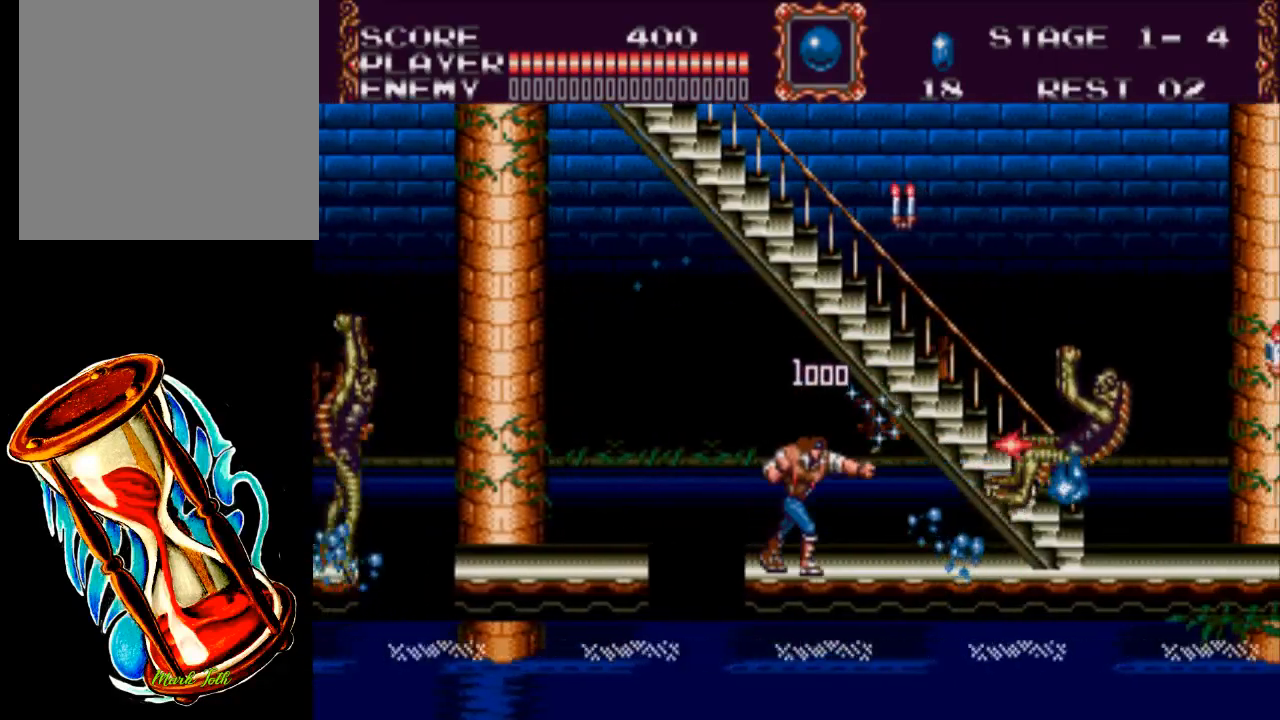
{"buttons": ["DPAD_UP"], "events": [[133, "A", "down"], [333, "DPAD_UP", "down"], [433, "DPAD_RIGHT", "up"], [467, "A", "up"]]}
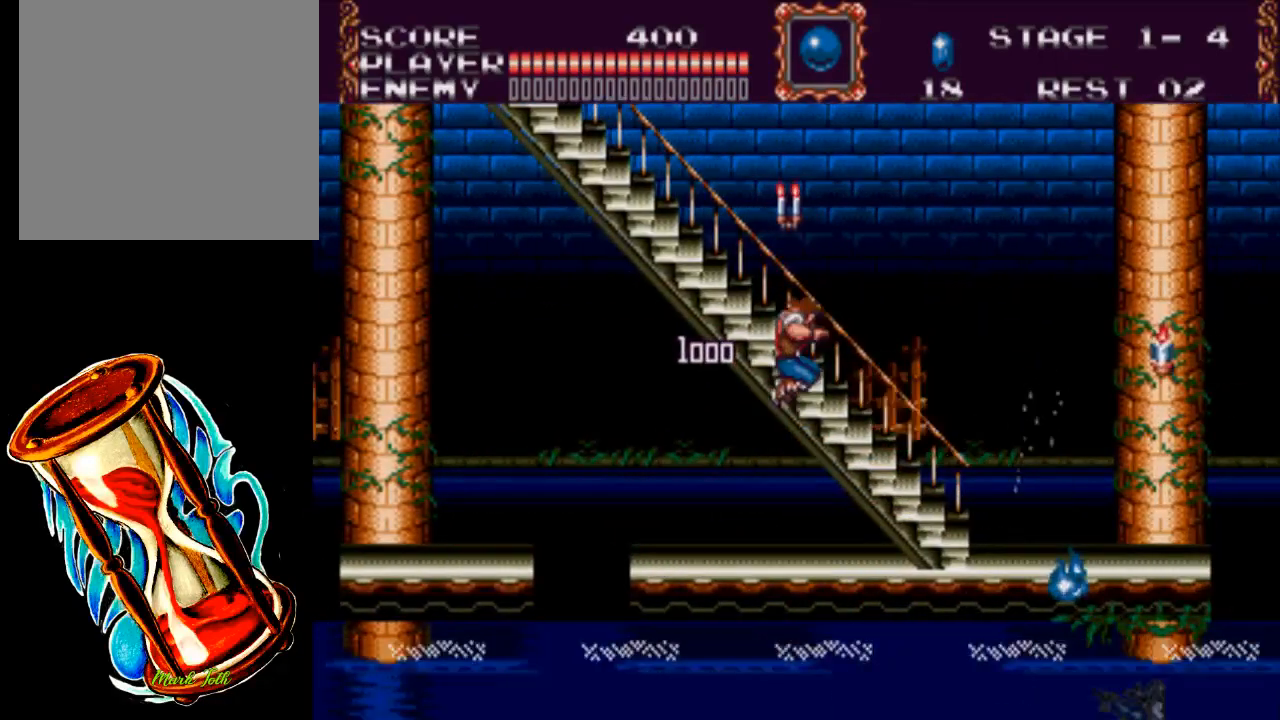
{"buttons": ["DPAD_UP", "DPAD_LEFT"], "events": [[67, "DPAD_LEFT", "down"]]}
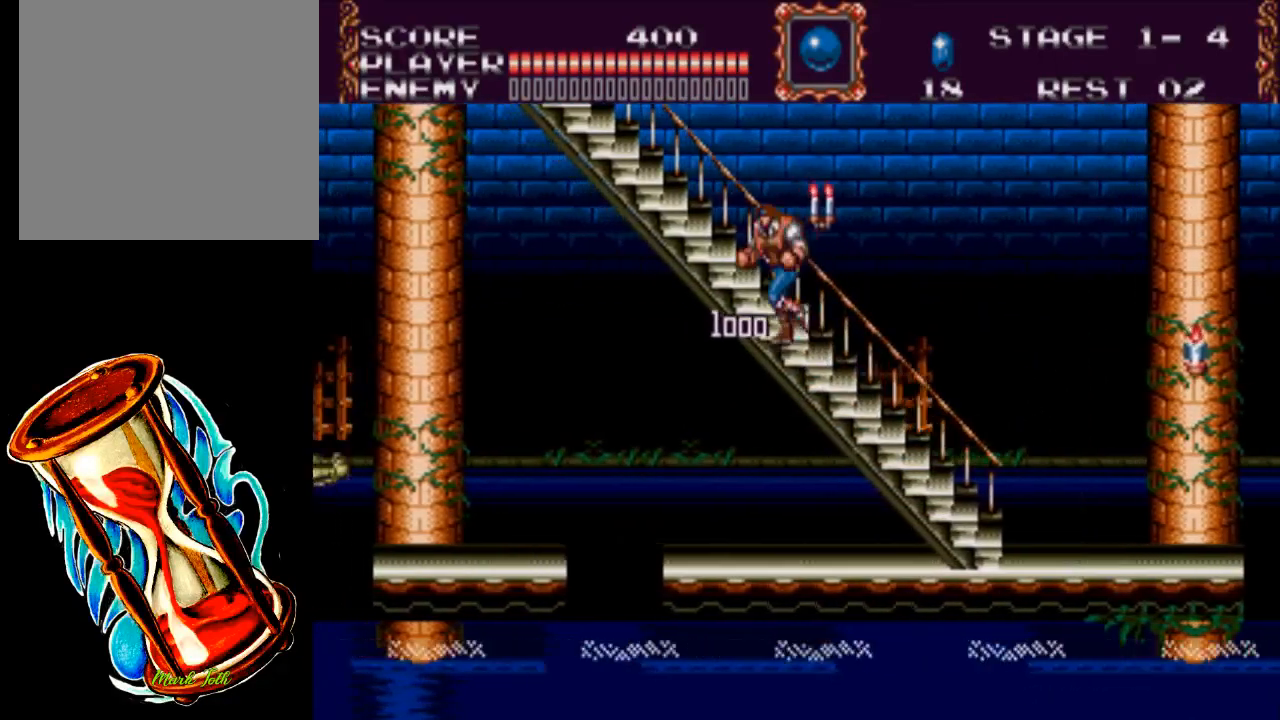
{"buttons": ["DPAD_UP", "DPAD_LEFT"], "events": []}
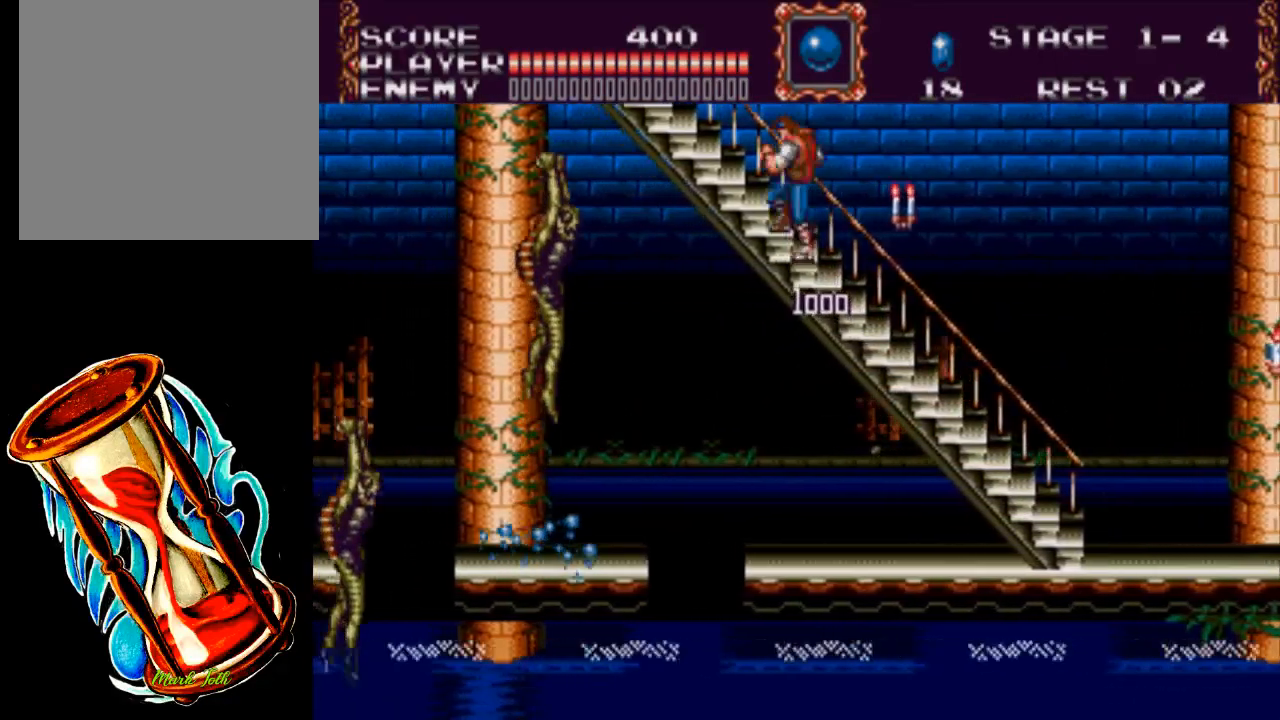
{"buttons": ["DPAD_UP", "DPAD_LEFT"], "events": []}
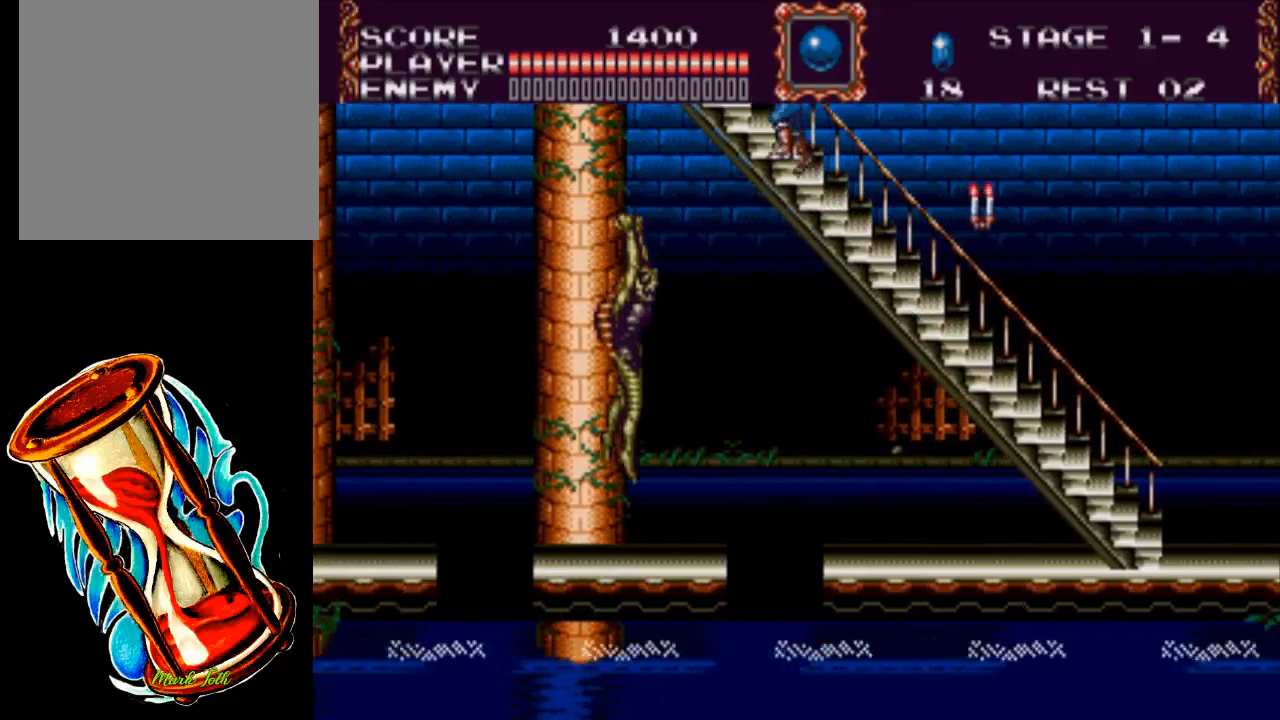
{"buttons": ["DPAD_UP", "DPAD_LEFT"], "events": []}
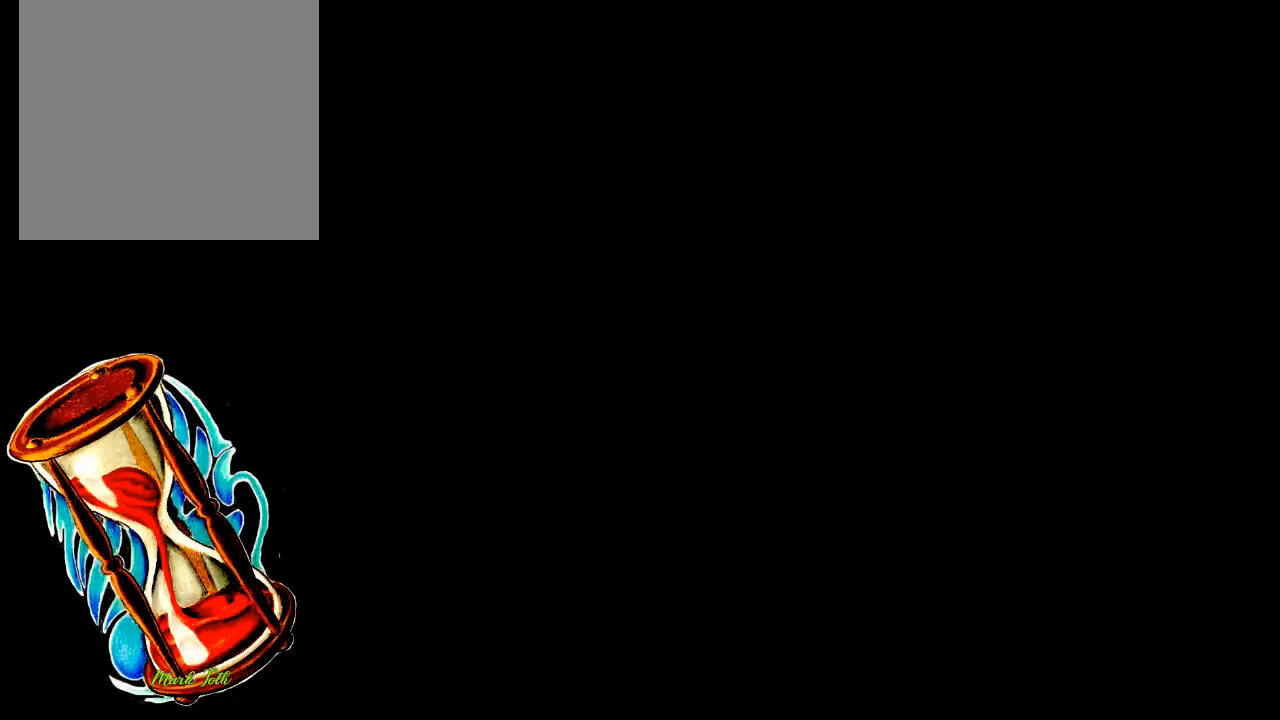
{"buttons": [], "events": [[17, "DPAD_LEFT", "up"], [117, "DPAD_UP", "up"]]}
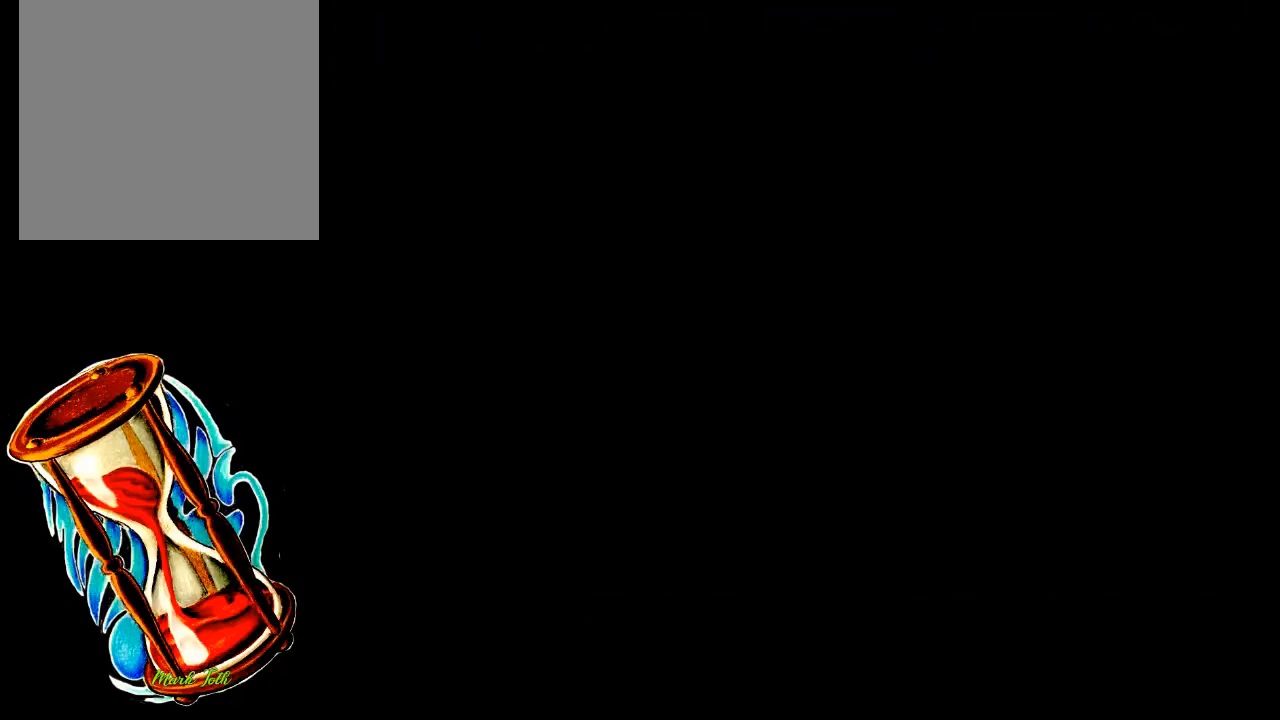
{"buttons": ["DPAD_UP"], "events": [[117, "DPAD_UP", "down"]]}
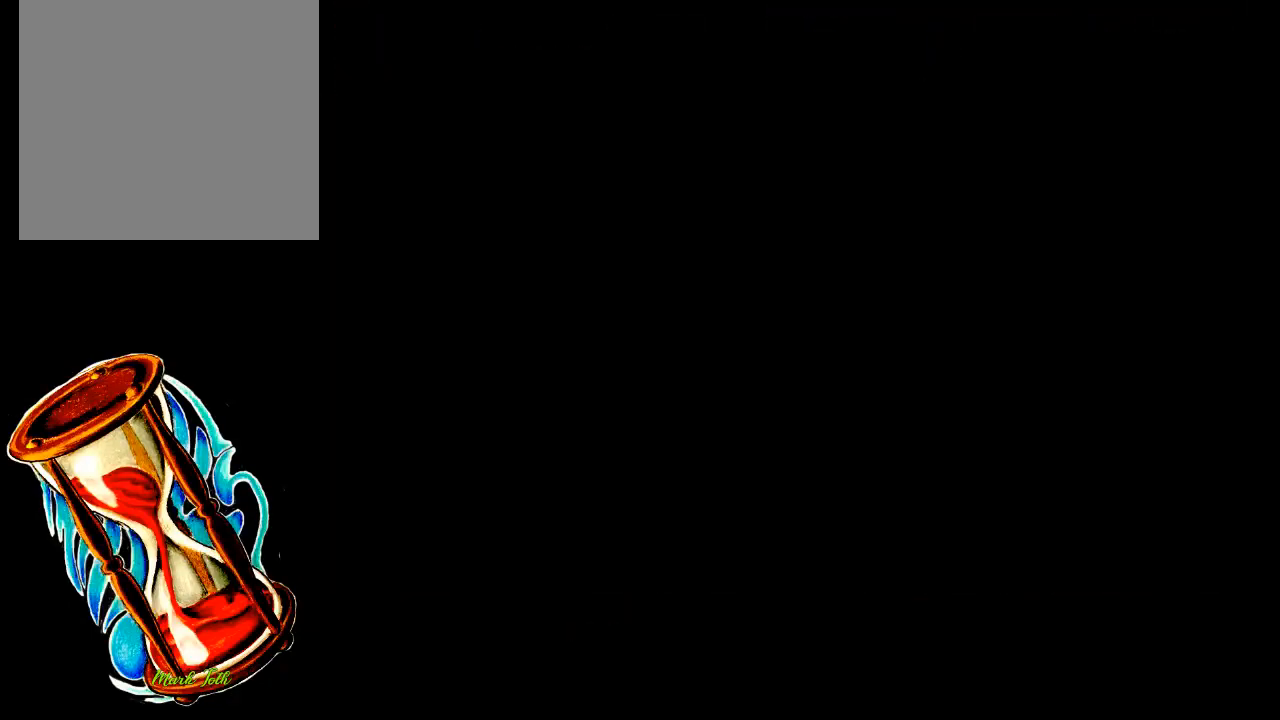
{"buttons": ["DPAD_UP"], "events": []}
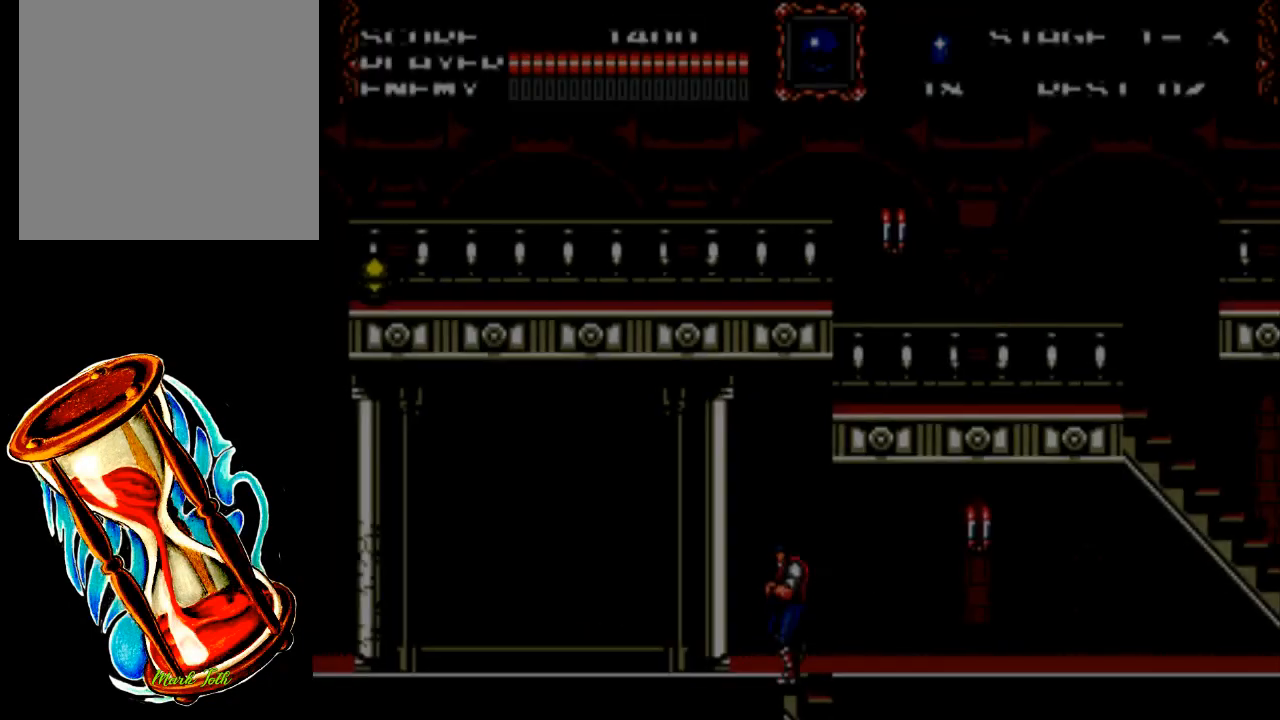
{"buttons": ["DPAD_RIGHT"], "events": [[233, "DPAD_RIGHT", "down"], [233, "DPAD_UP", "up"]]}
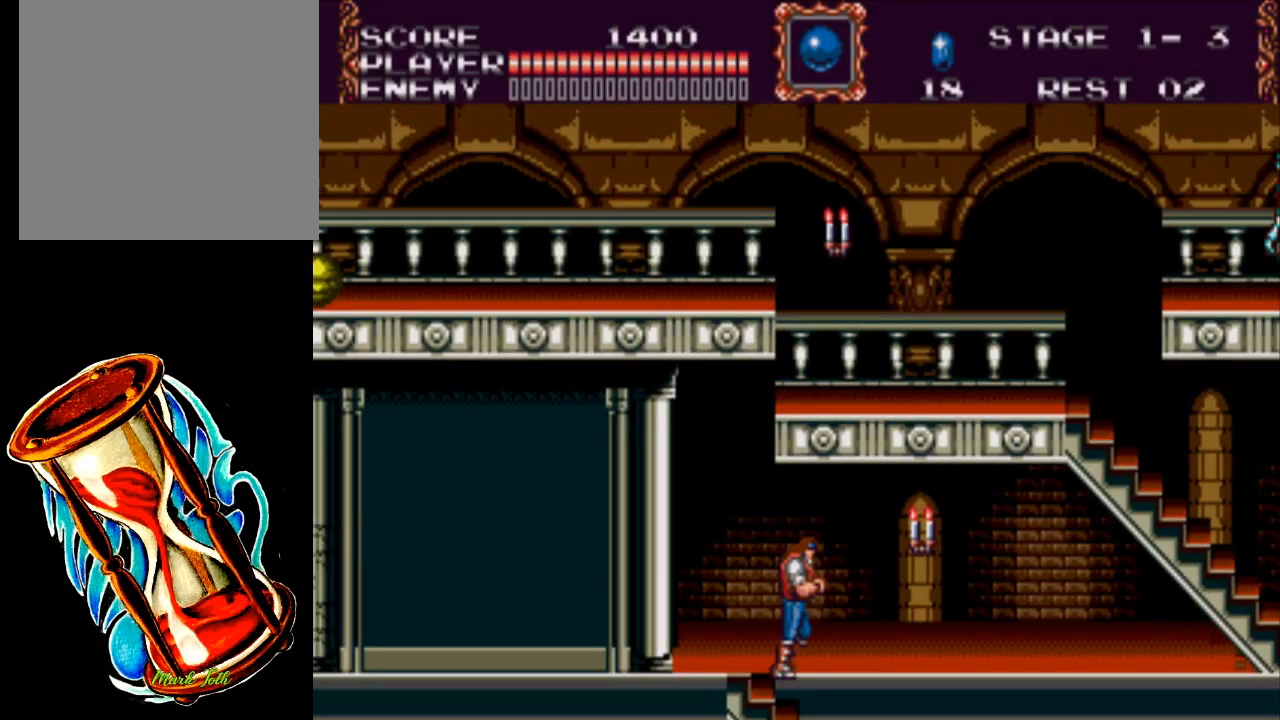
{"buttons": ["A", "DPAD_UP", "DPAD_RIGHT"], "events": [[417, "DPAD_UP", "down"], [450, "A", "down"]]}
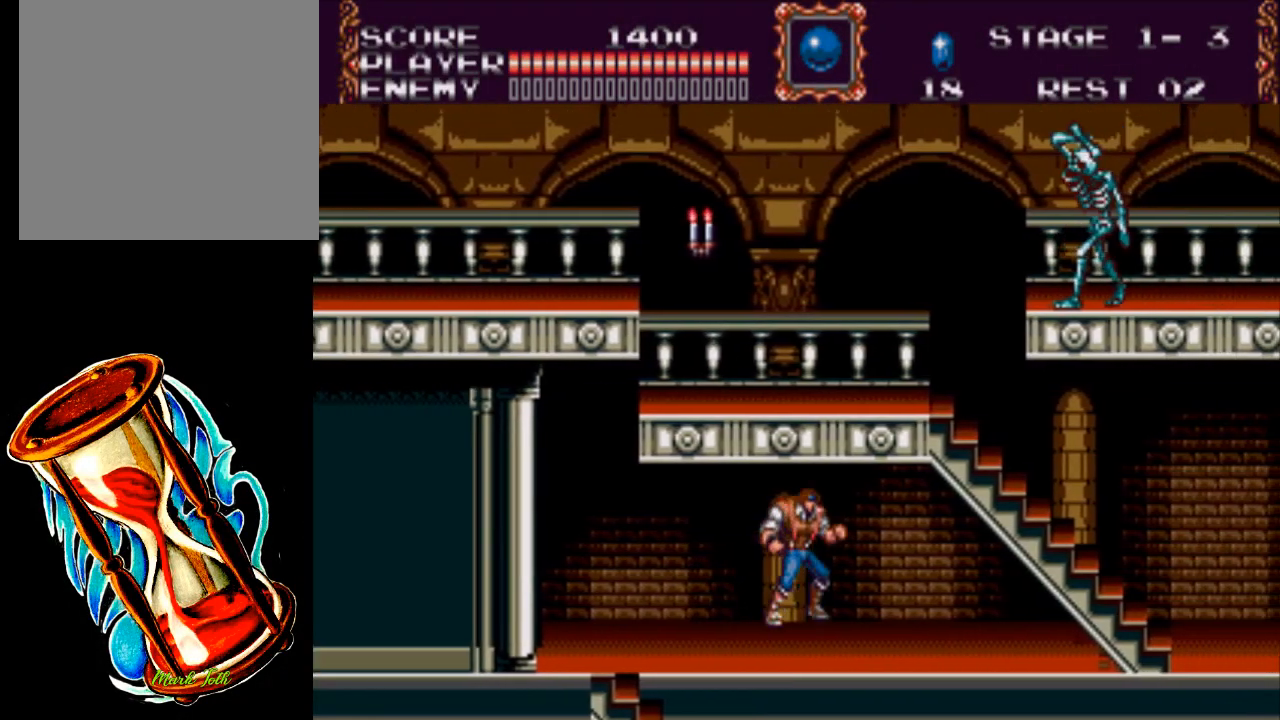
{"buttons": ["DPAD_RIGHT"], "events": [[17, "X", "down"], [183, "A", "up"], [217, "X", "up"], [483, "DPAD_UP", "up"]]}
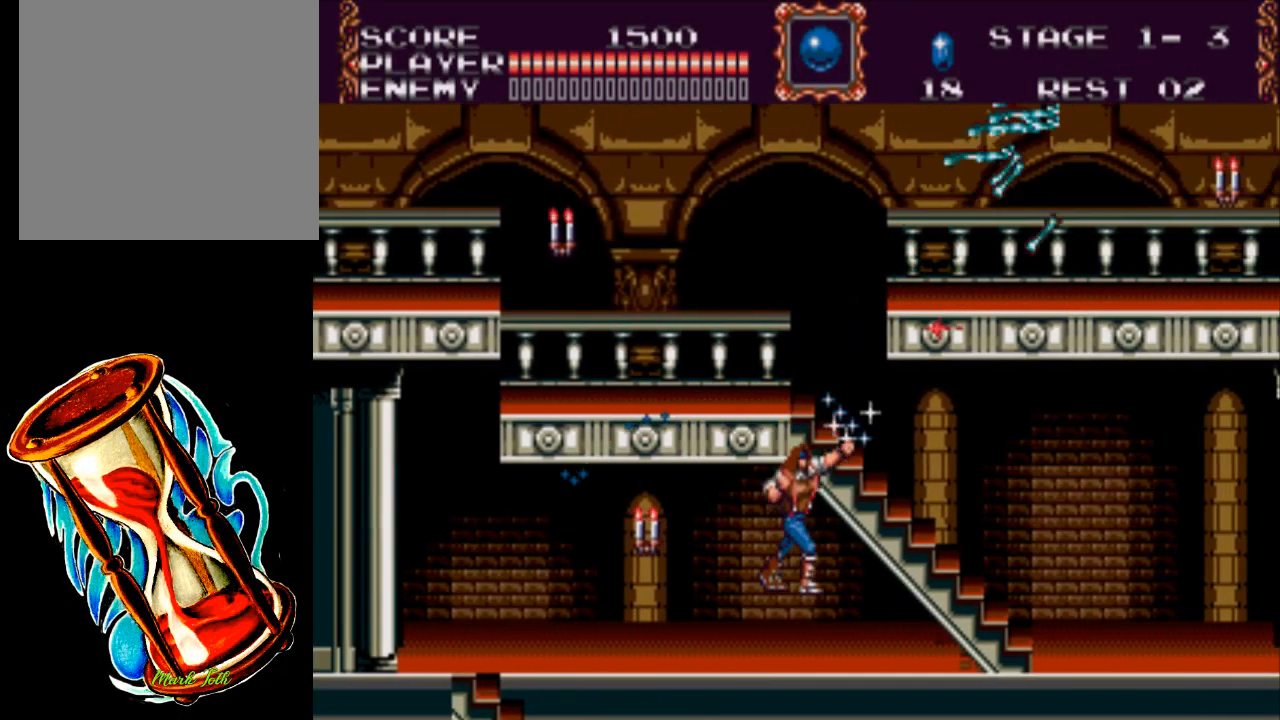
{"buttons": ["DPAD_UP", "DPAD_RIGHT"], "events": [[483, "DPAD_UP", "down"]]}
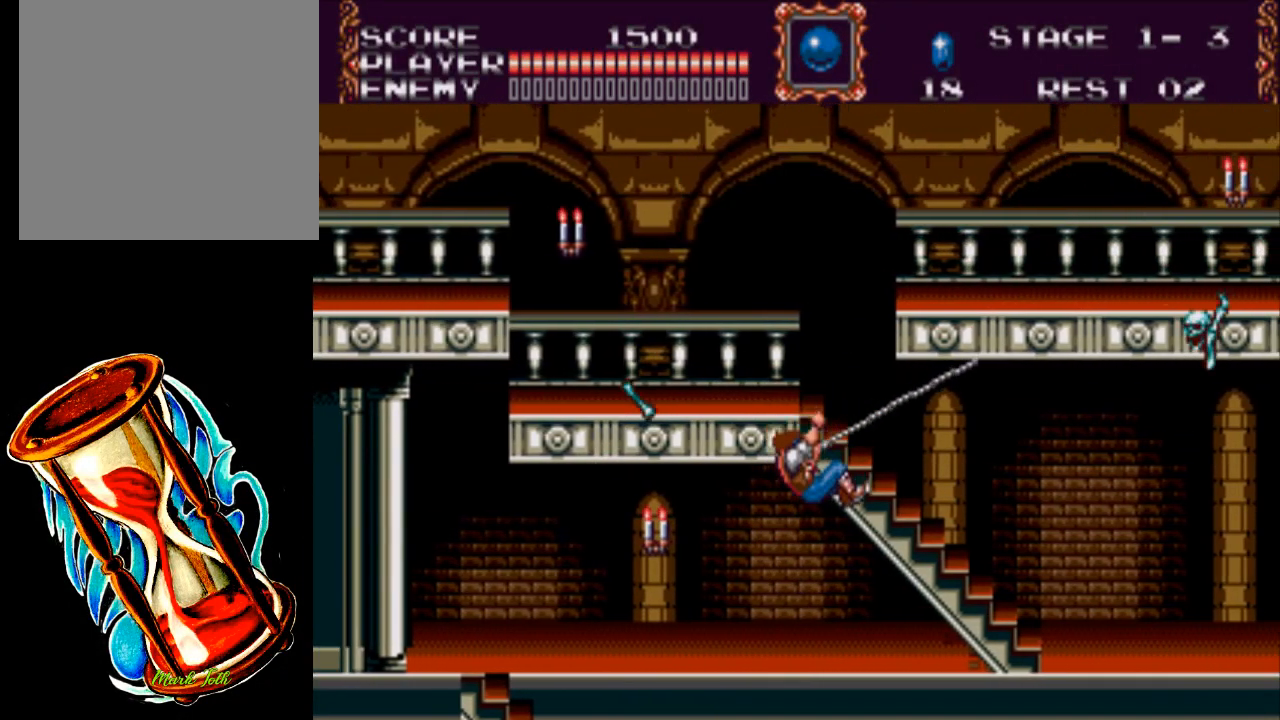
{"buttons": ["DPAD_UP", "DPAD_LEFT"], "events": [[17, "DPAD_RIGHT", "up"], [150, "DPAD_LEFT", "down"]]}
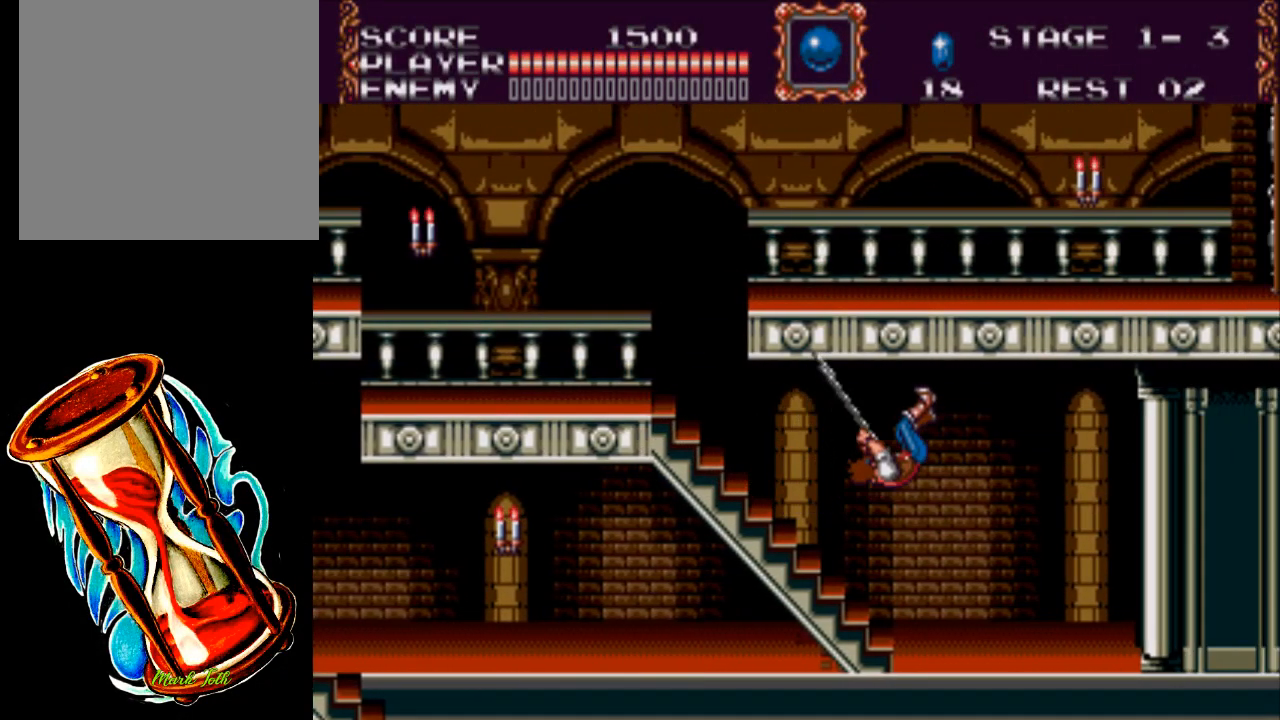
{"buttons": ["DPAD_LEFT"], "events": [[200, "DPAD_UP", "up"]]}
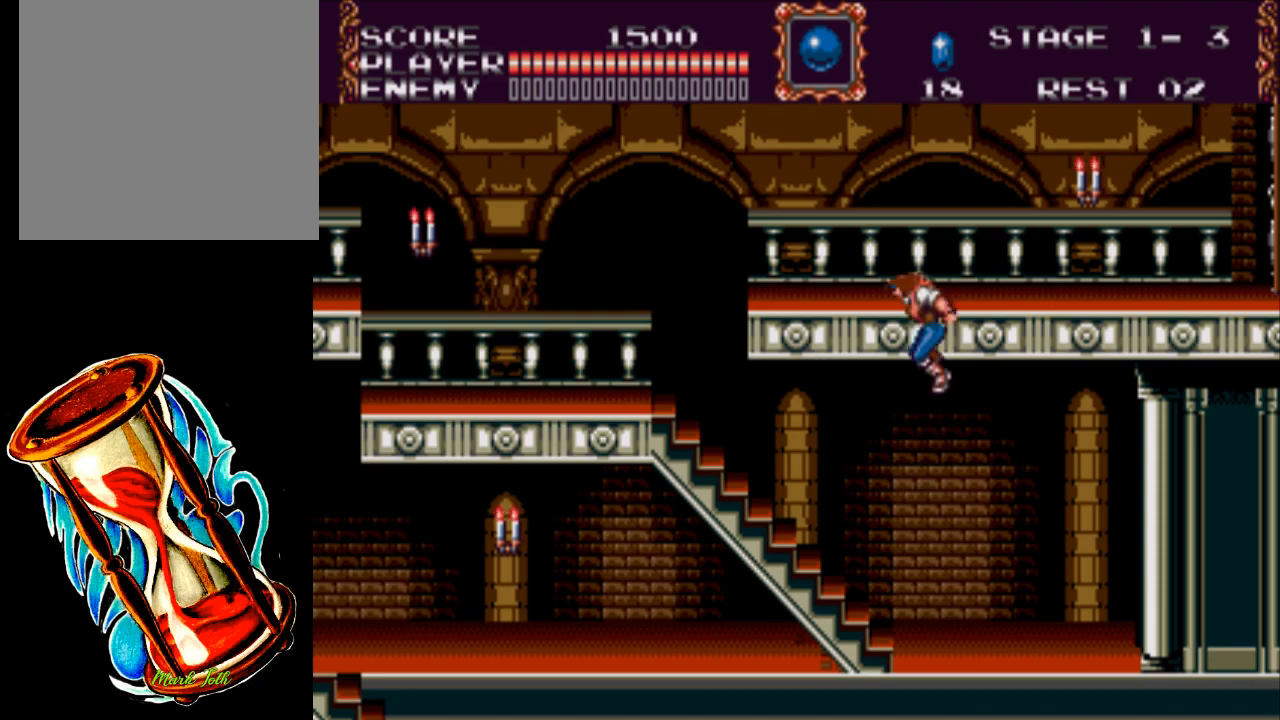
{"buttons": ["A", "DPAD_UP", "DPAD_LEFT"], "events": [[367, "DPAD_UP", "down"], [467, "A", "down"]]}
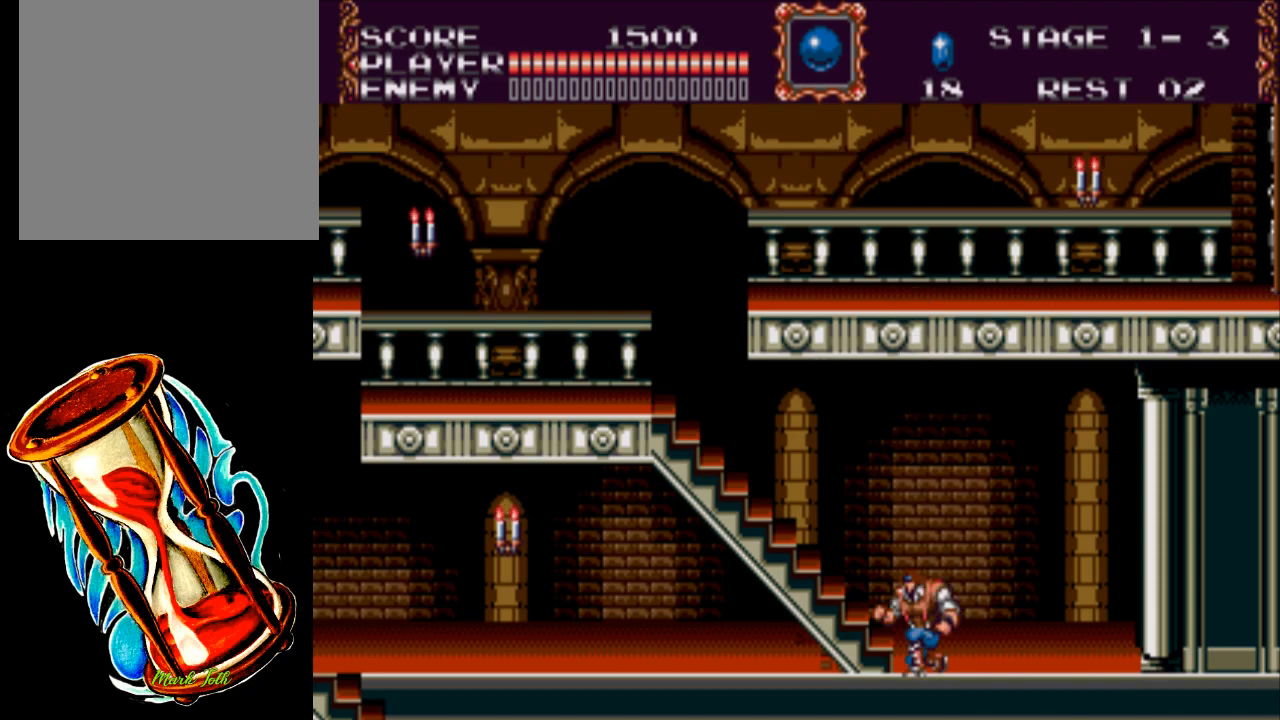
{"buttons": ["DPAD_UP", "DPAD_LEFT"], "events": [[233, "A", "up"]]}
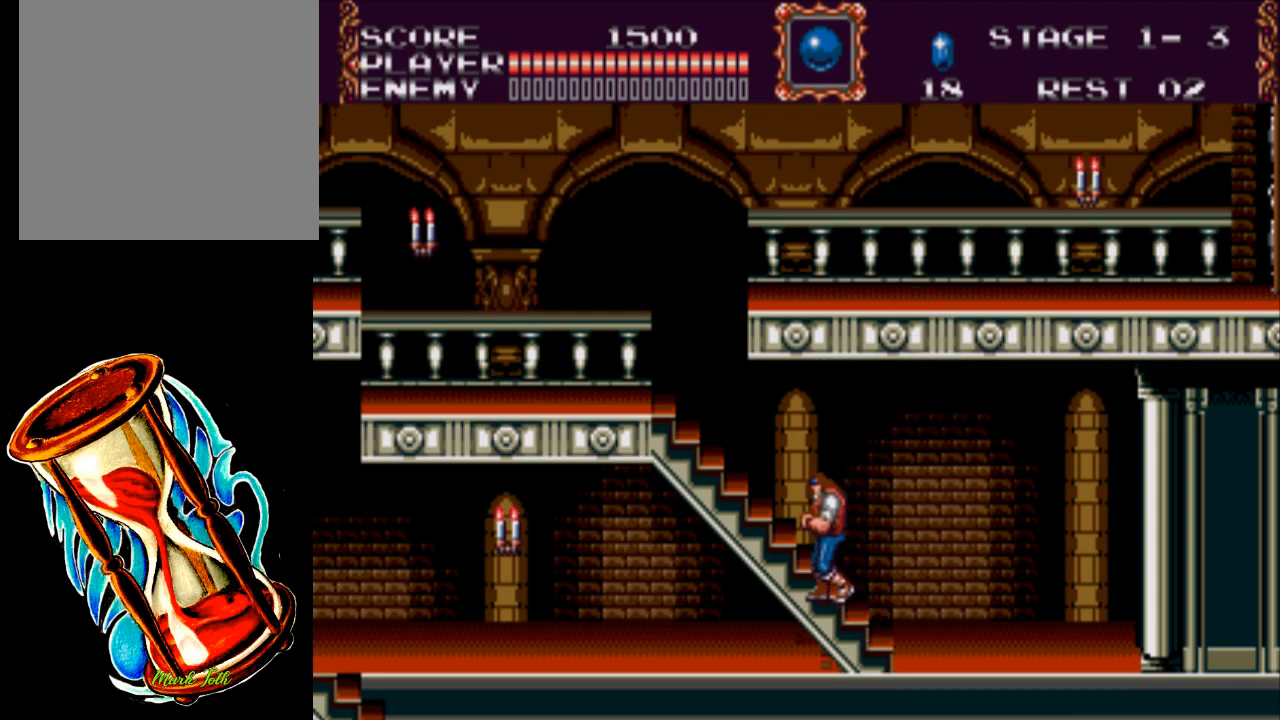
{"buttons": ["DPAD_UP", "DPAD_LEFT"], "events": []}
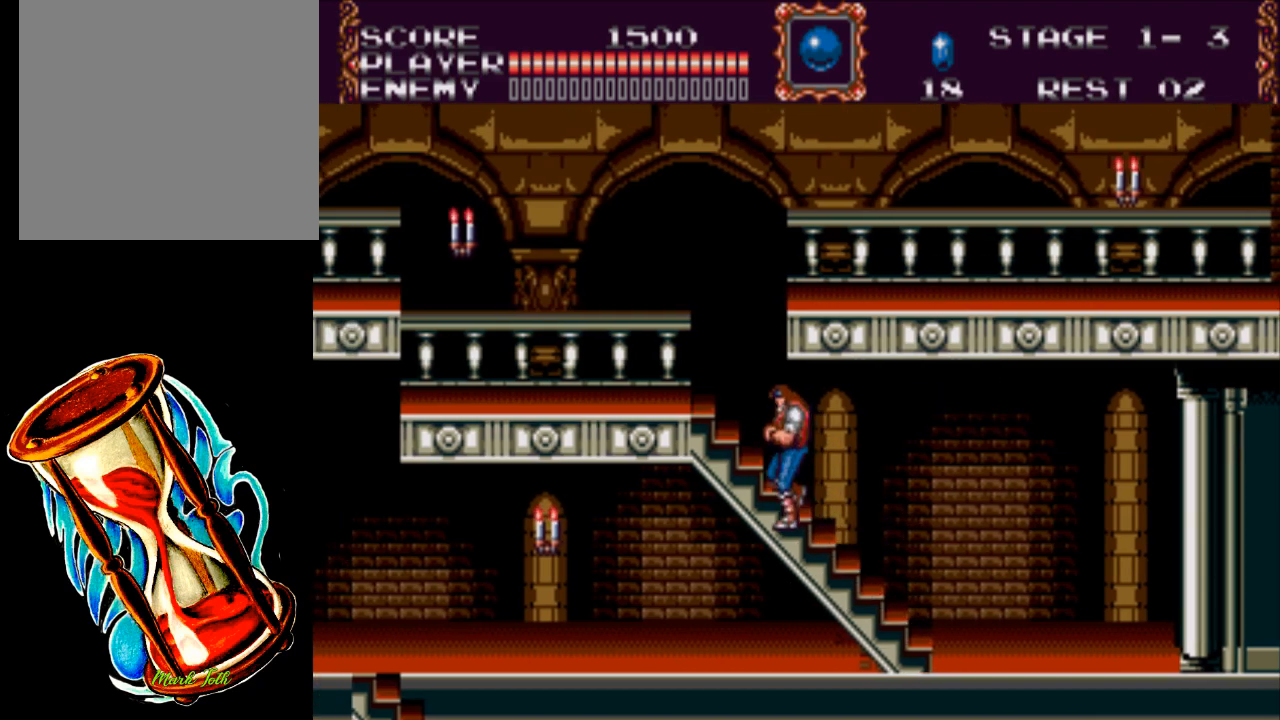
{"buttons": ["DPAD_UP", "DPAD_LEFT"], "events": []}
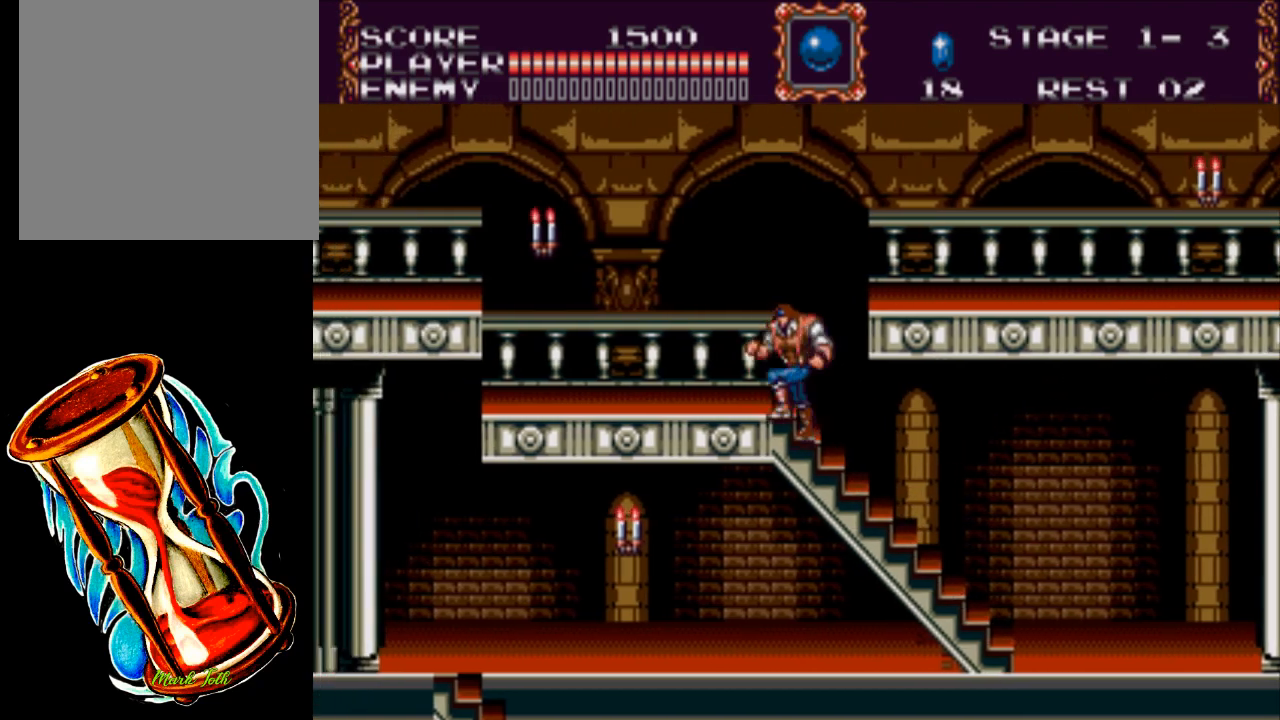
{"buttons": ["A", "DPAD_RIGHT"], "events": [[217, "DPAD_LEFT", "up"], [250, "DPAD_RIGHT", "down"], [250, "DPAD_UP", "up"], [317, "A", "down"]]}
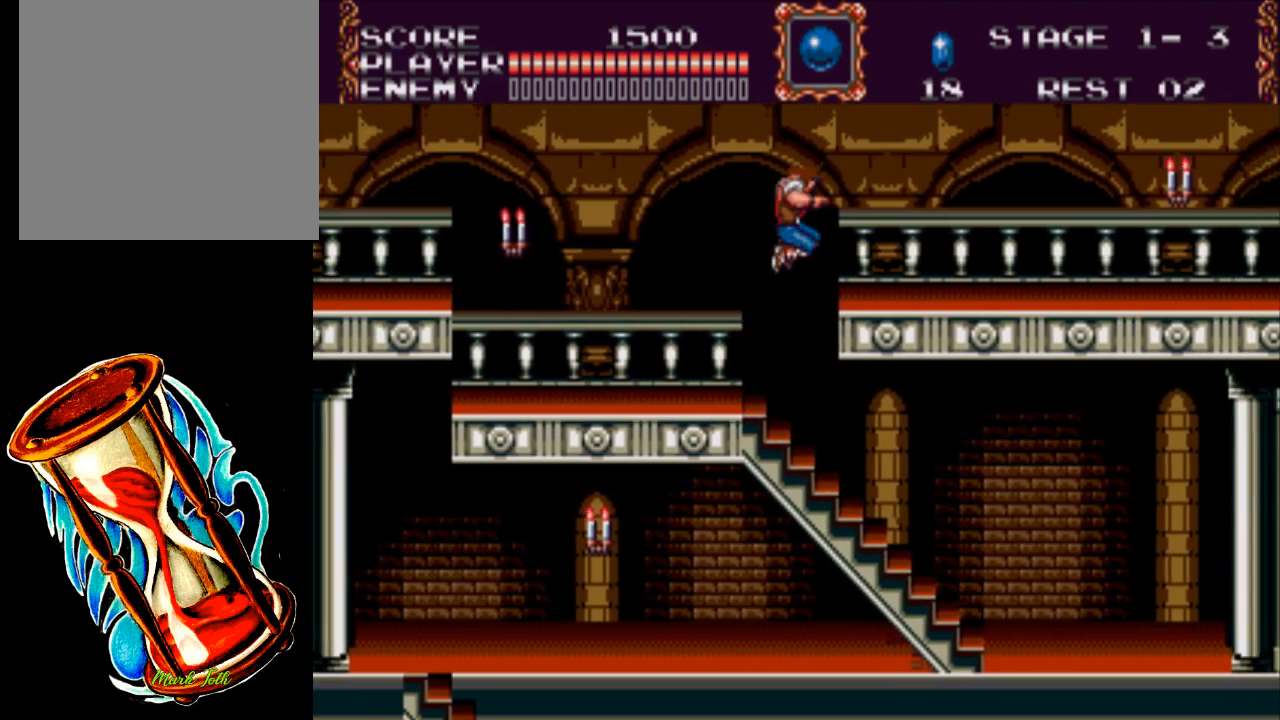
{"buttons": ["DPAD_RIGHT"], "events": [[150, "A", "up"]]}
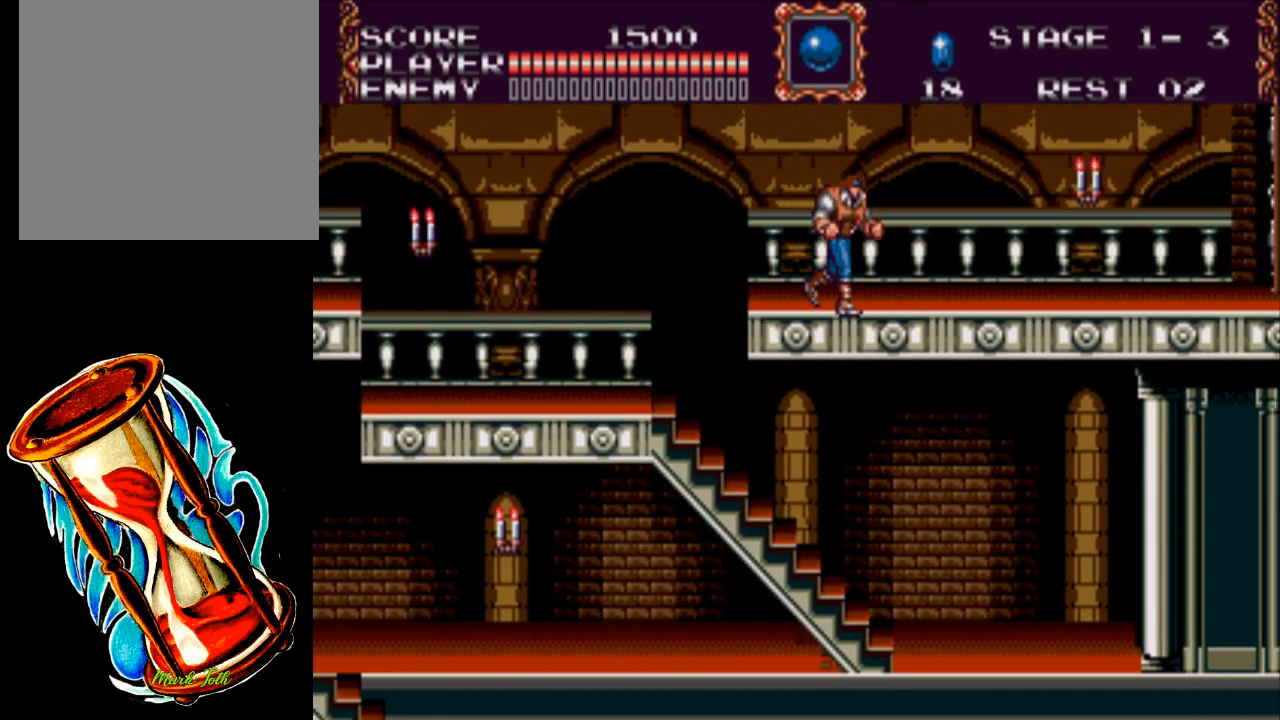
{"buttons": ["A", "X", "DPAD_RIGHT"], "events": [[100, "A", "down"], [367, "X", "down"]]}
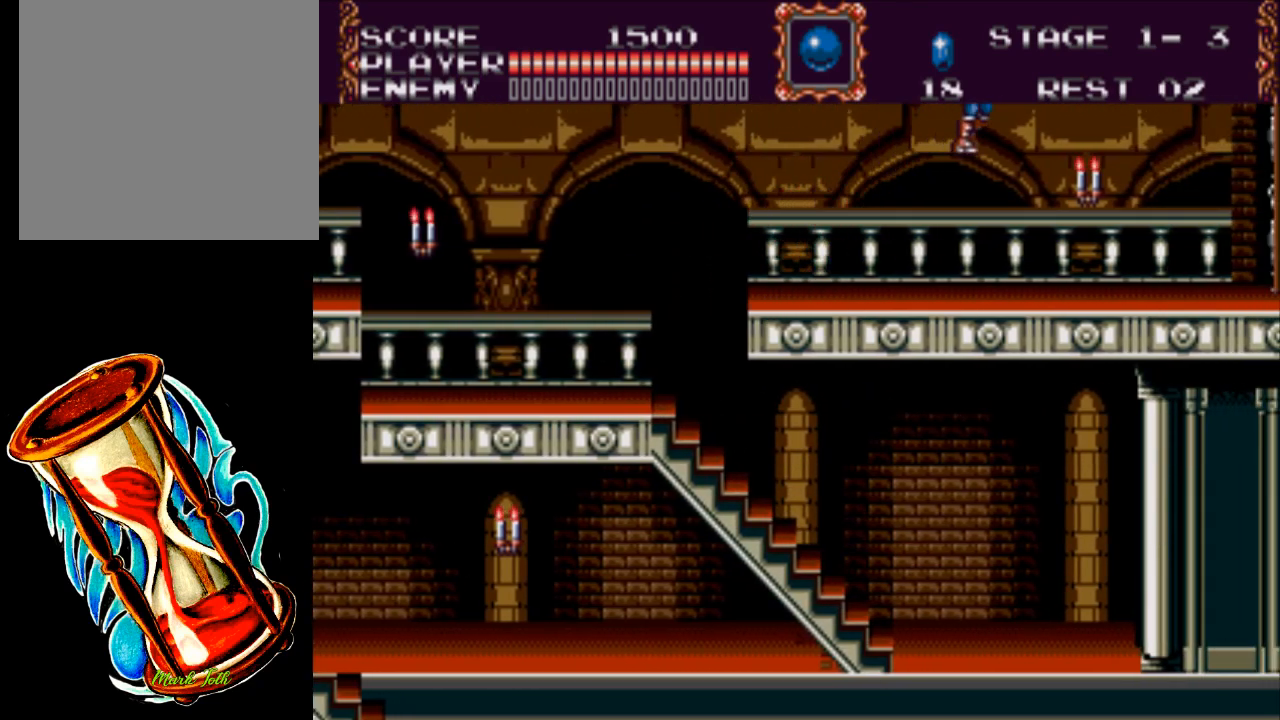
{"buttons": ["DPAD_RIGHT"], "events": [[67, "A", "up"], [100, "X", "up"]]}